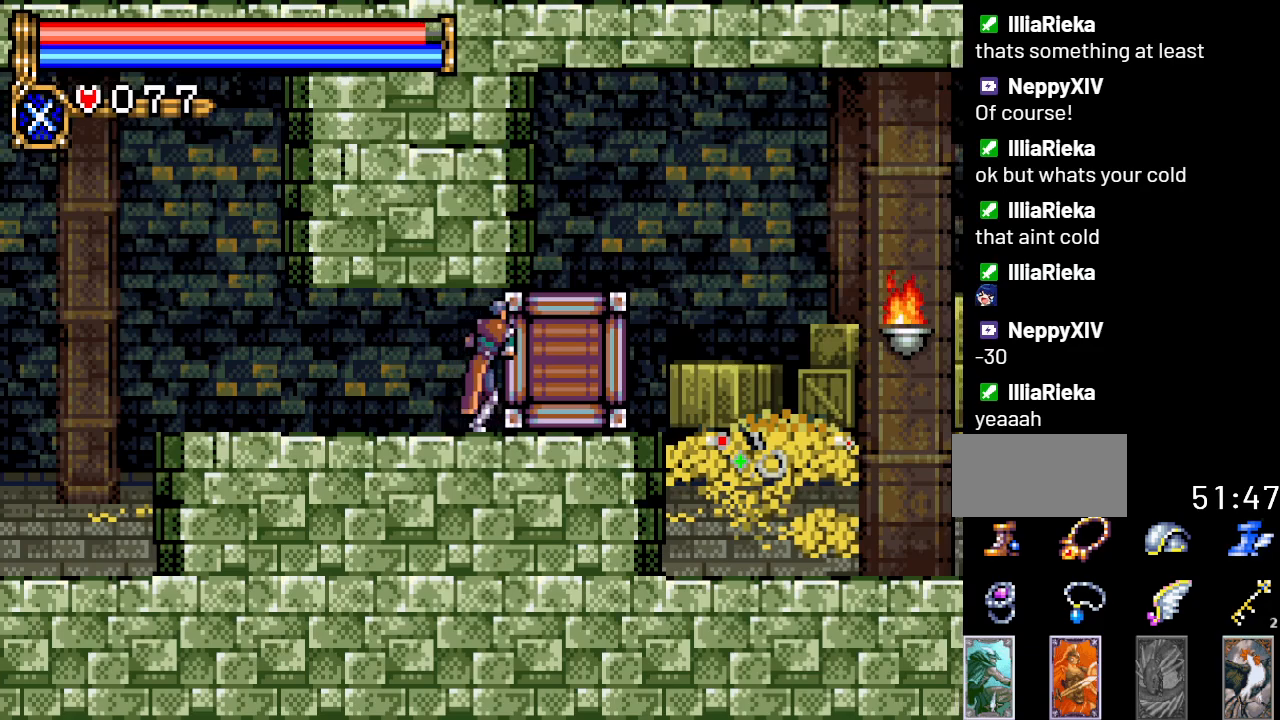
Gameplay with a controller (Nintendo layout); each line is a JSON object with the inputs held at the frame after it. "events" lists button and stick changes between this image and that frame as [ms after this image, input, new state], when the widget could be followed in between. Not read: L3 R3.
{"buttons": ["DPAD_RIGHT"], "events": []}
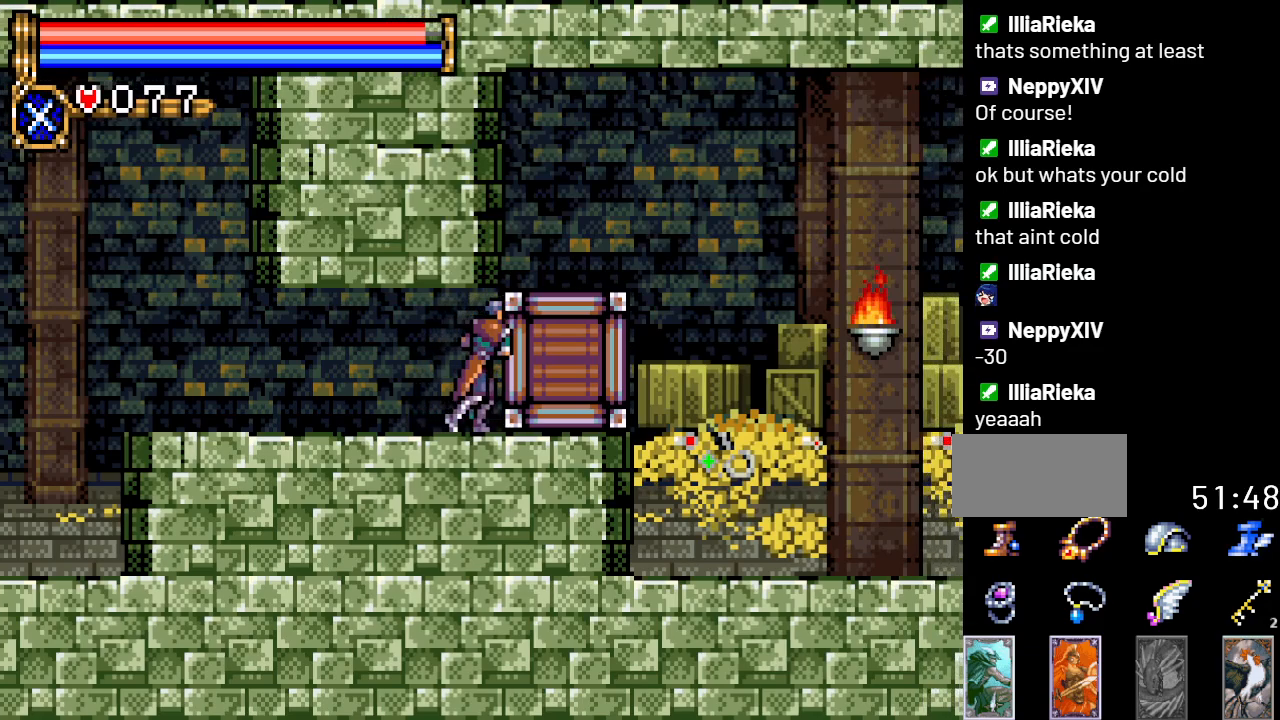
{"buttons": ["DPAD_RIGHT"], "events": []}
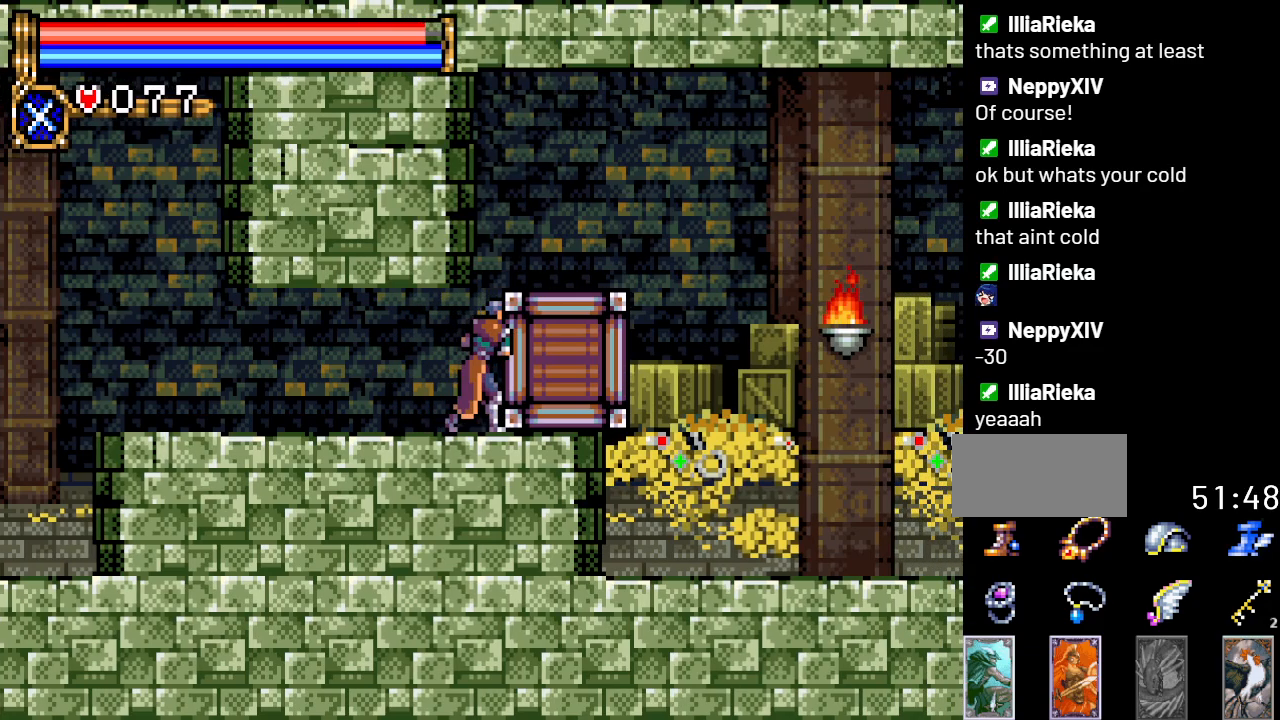
{"buttons": ["DPAD_RIGHT"], "events": [[151, "A", "down"], [267, "A", "up"]]}
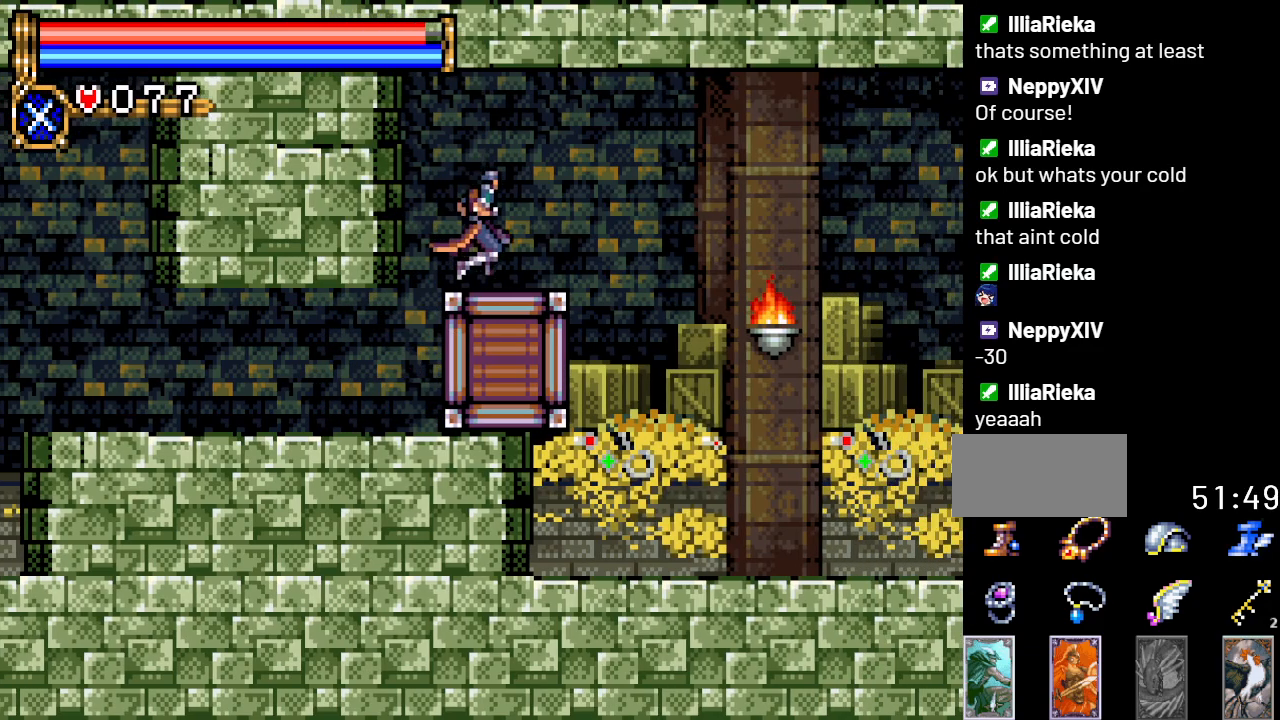
{"buttons": ["DPAD_RIGHT"], "events": []}
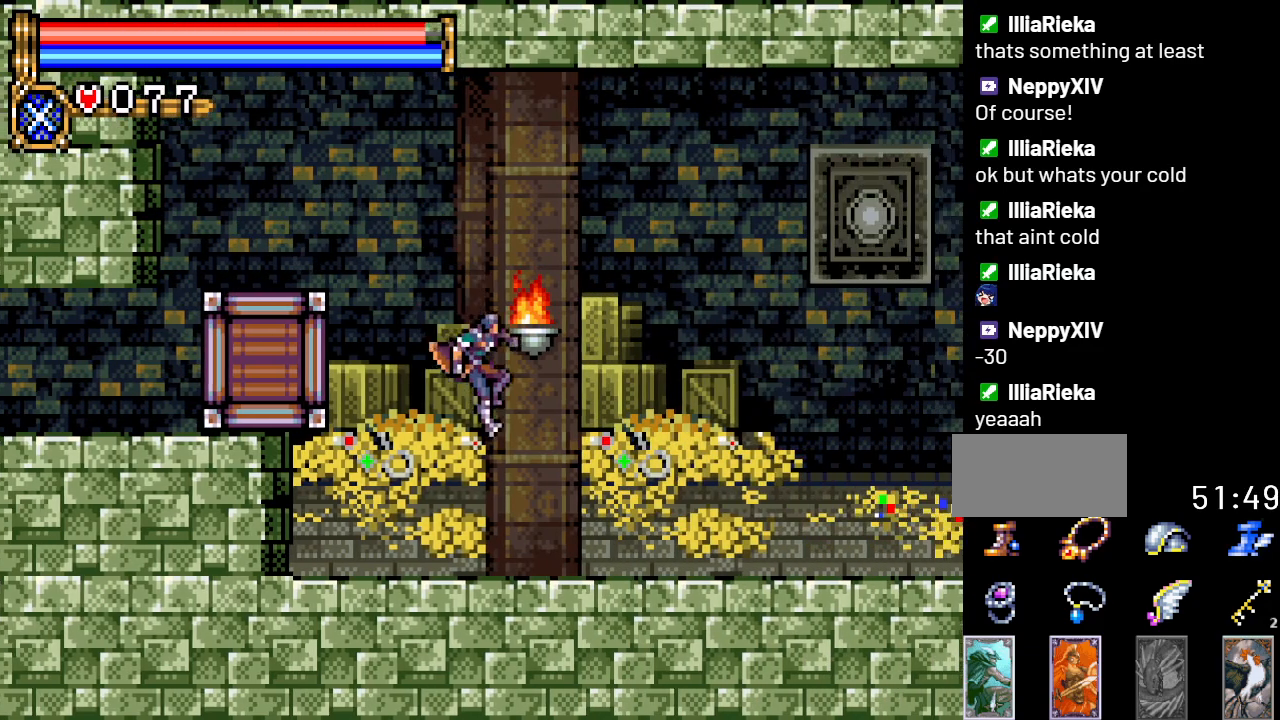
{"buttons": ["DPAD_RIGHT"], "events": []}
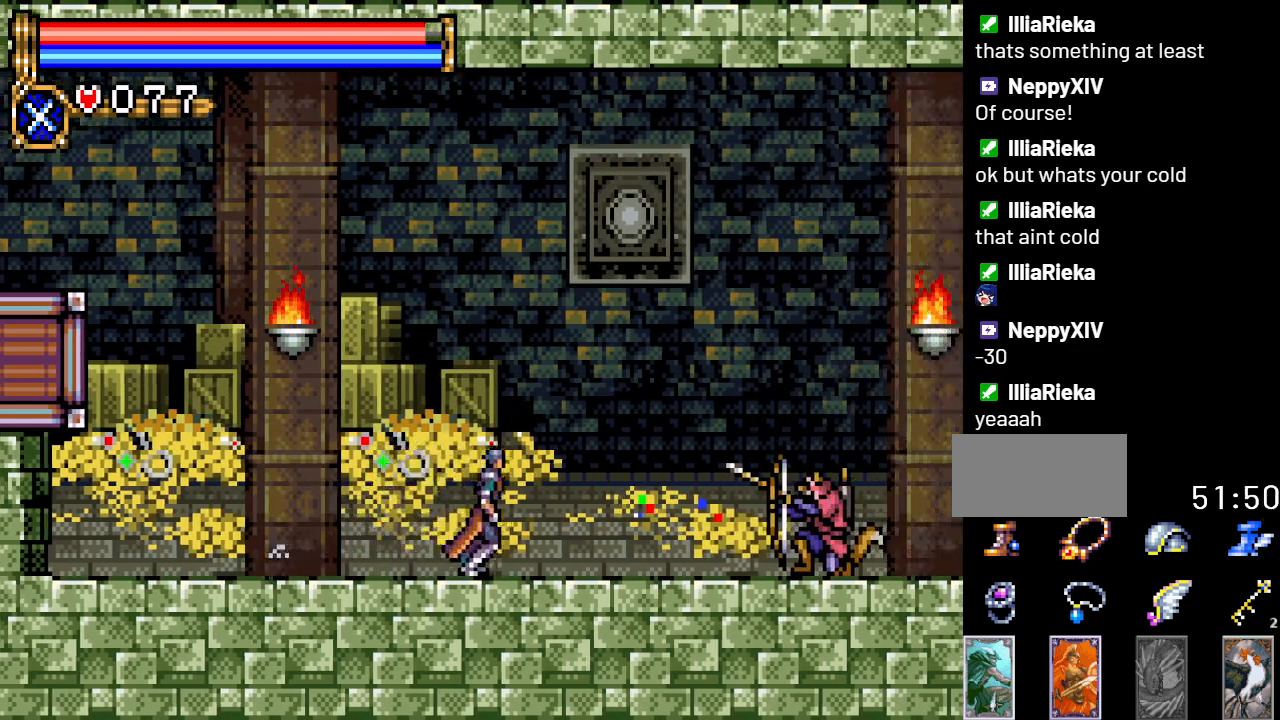
{"buttons": ["DPAD_DOWN"], "events": [[167, "DPAD_DOWN", "down"], [167, "DPAD_RIGHT", "up"], [233, "A", "down"], [400, "A", "up"]]}
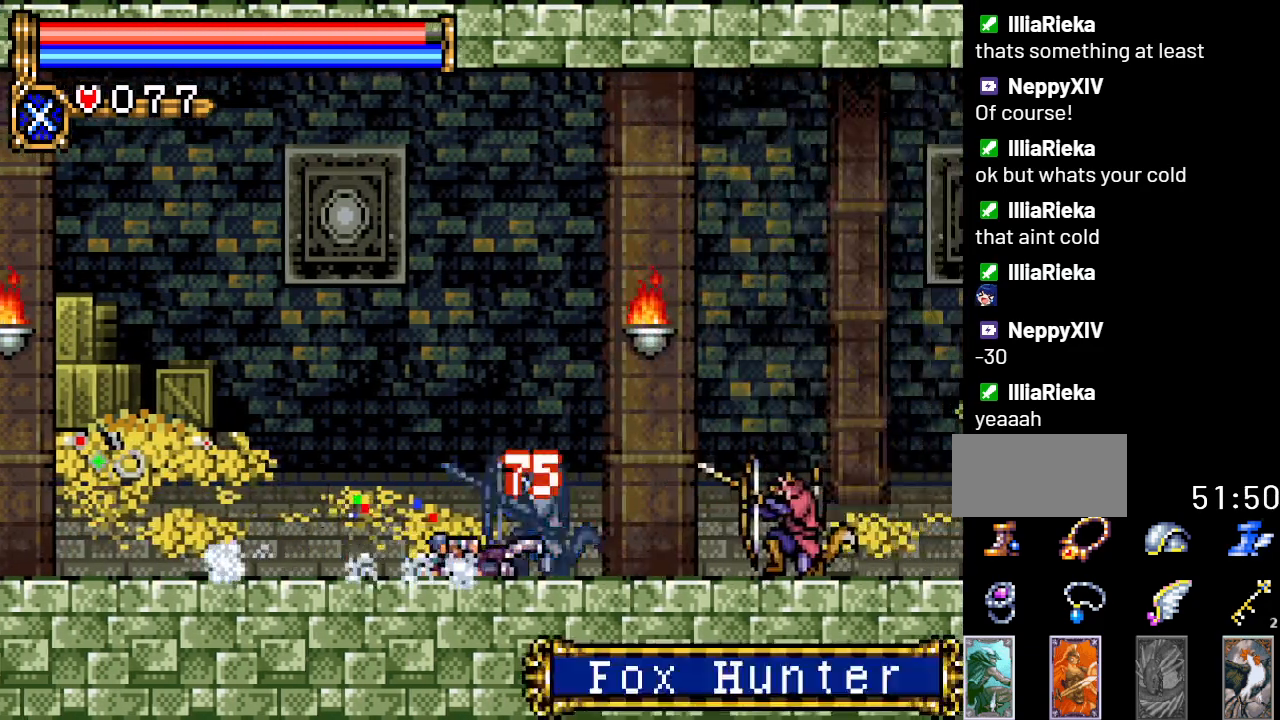
{"buttons": ["DPAD_DOWN"], "events": [[267, "A", "down"], [451, "A", "up"]]}
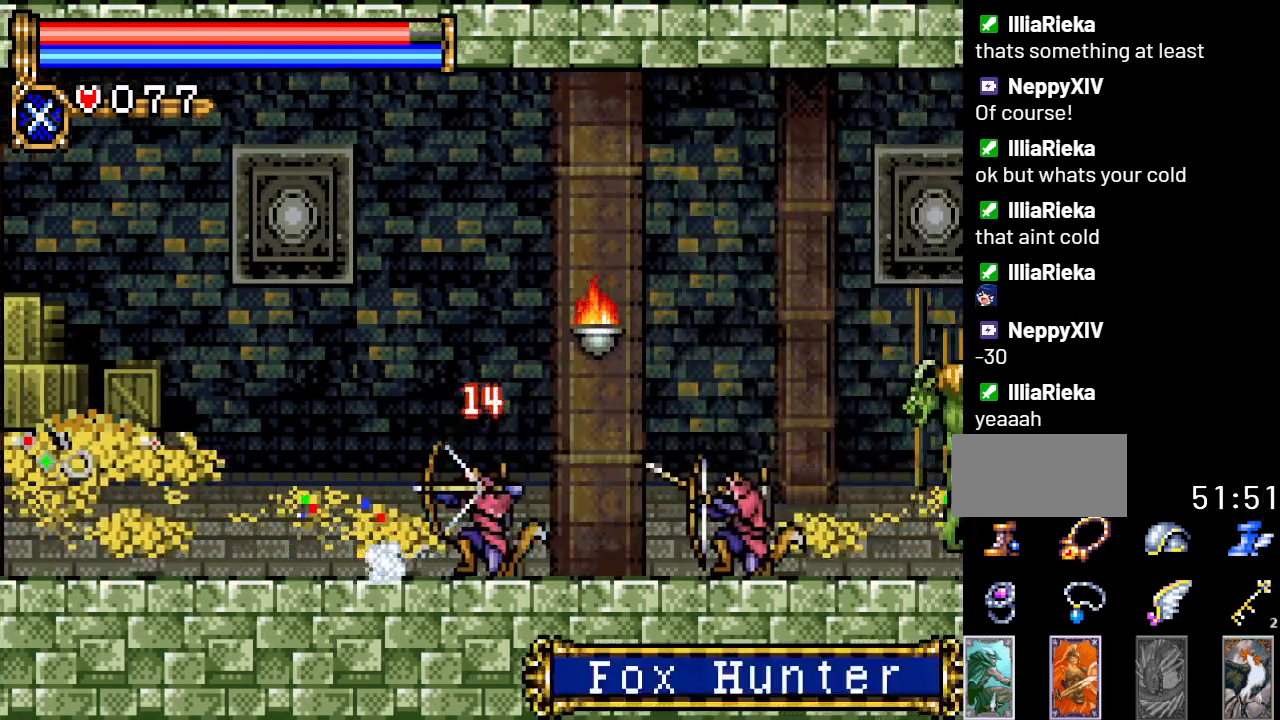
{"buttons": ["DPAD_DOWN"], "events": [[233, "A", "down"], [417, "A", "up"]]}
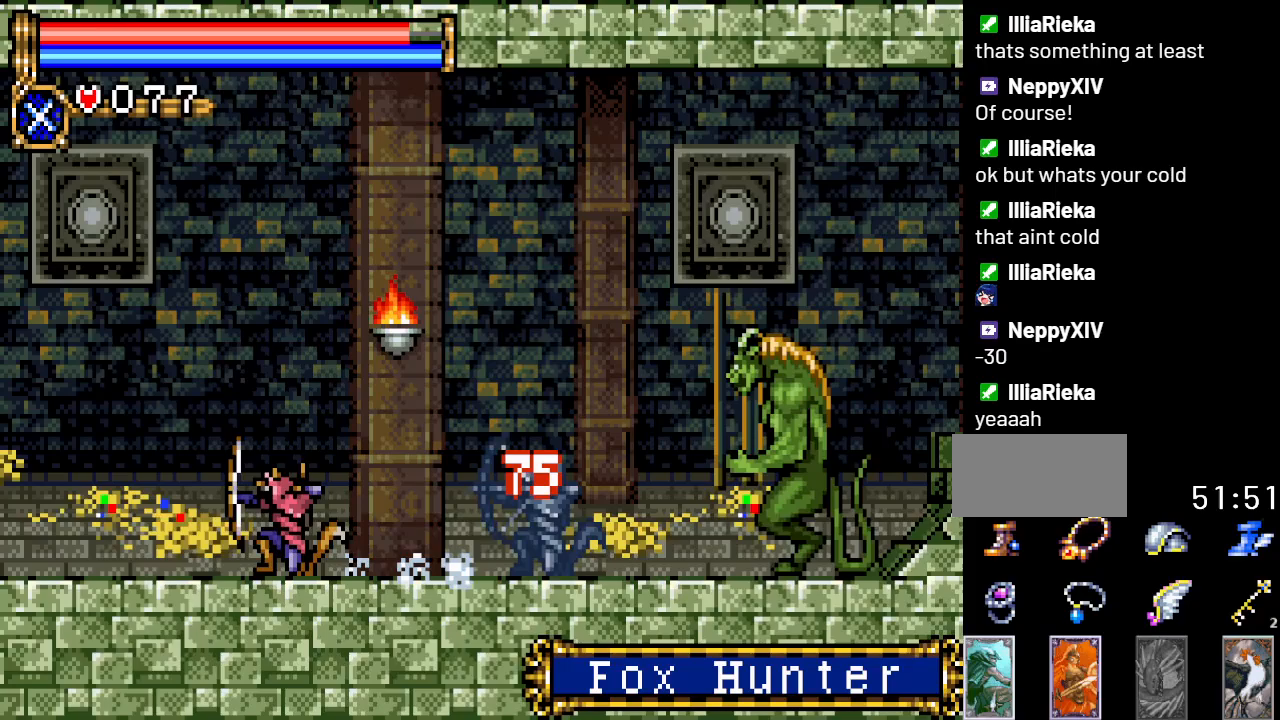
{"buttons": ["DPAD_DOWN"], "events": [[267, "A", "down"], [451, "A", "up"]]}
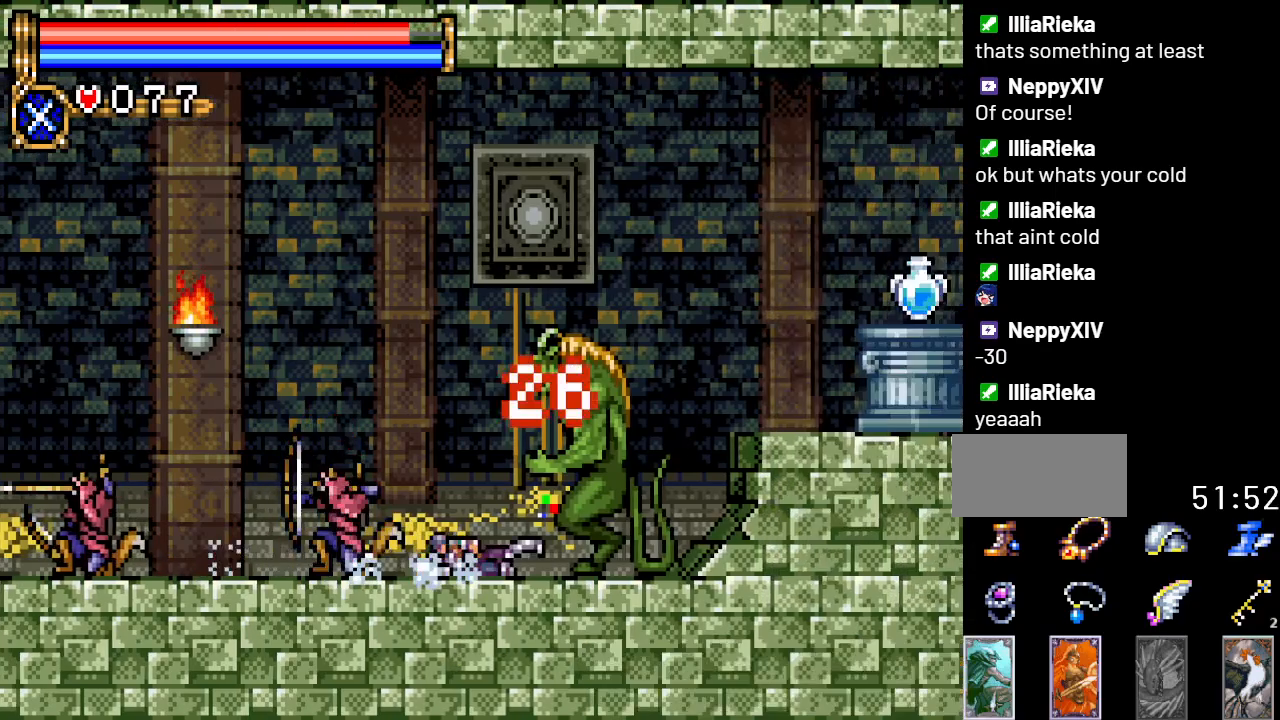
{"buttons": ["DPAD_RIGHT"], "events": [[117, "DPAD_DOWN", "up"], [133, "DPAD_RIGHT", "down"]]}
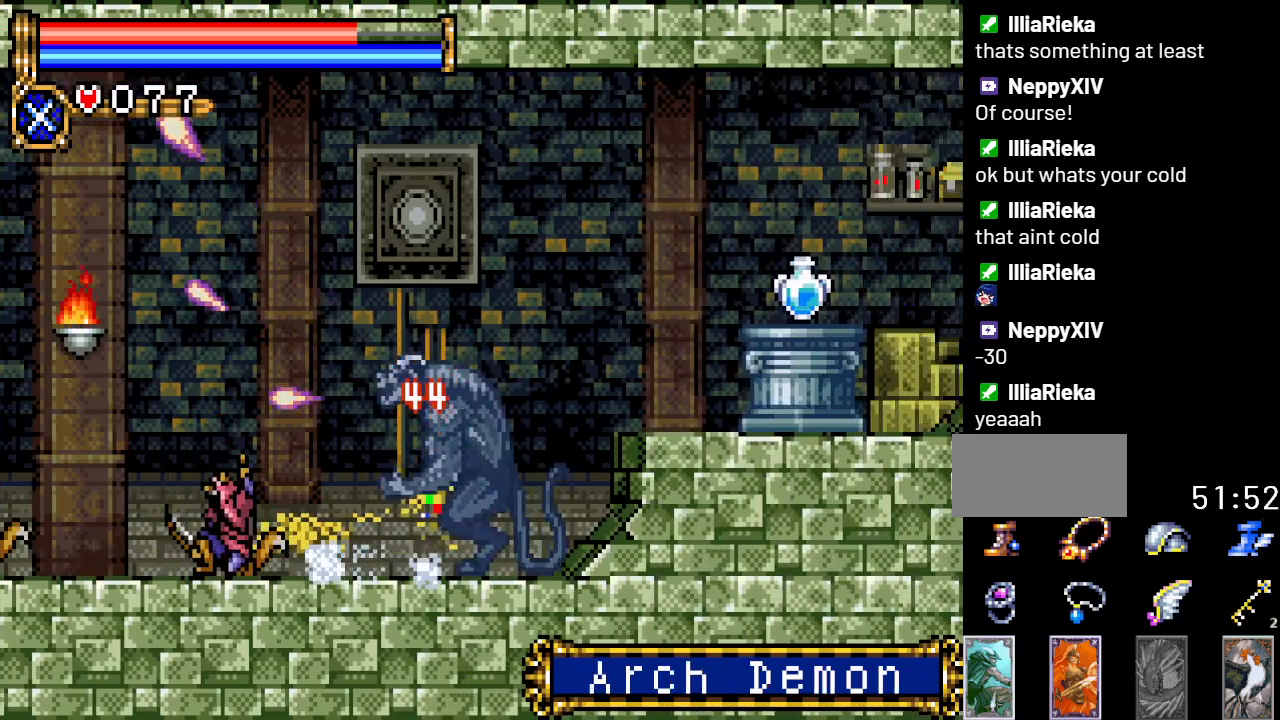
{"buttons": ["DPAD_RIGHT"], "events": [[201, "A", "down"], [417, "A", "up"]]}
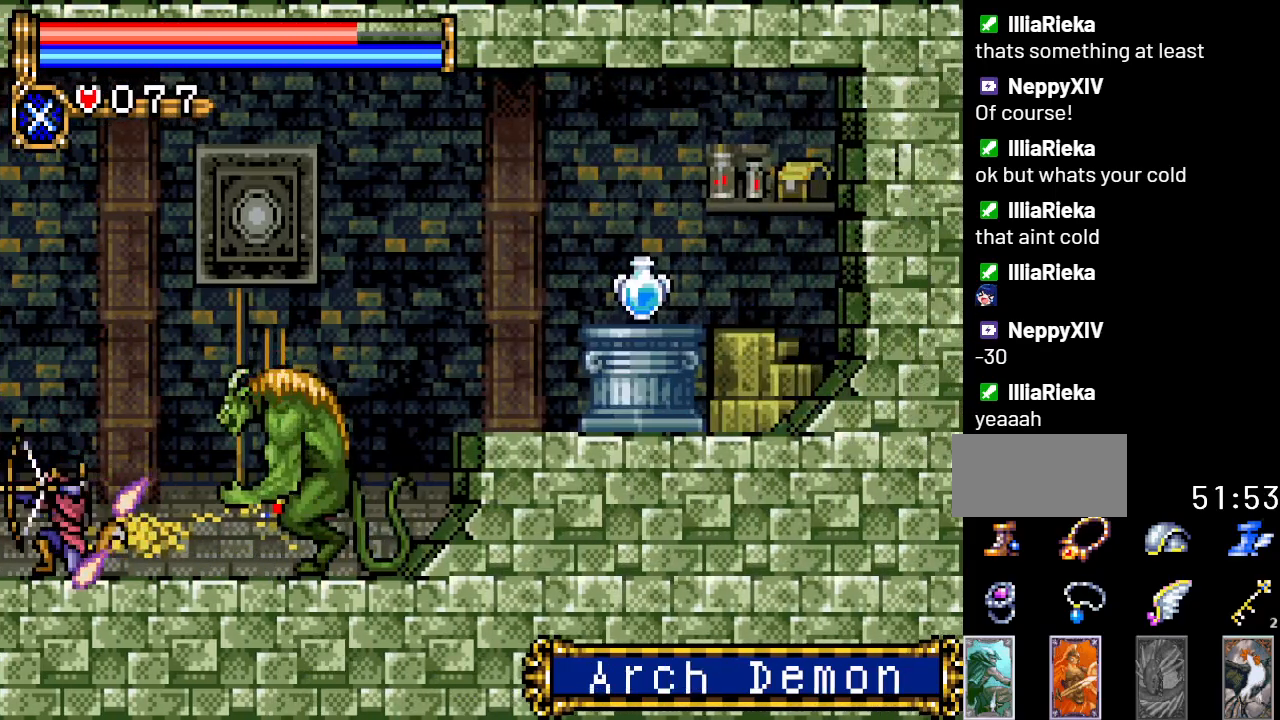
{"buttons": ["A", "DPAD_LEFT"], "events": [[233, "DPAD_RIGHT", "up"], [384, "A", "down"], [417, "DPAD_LEFT", "down"]]}
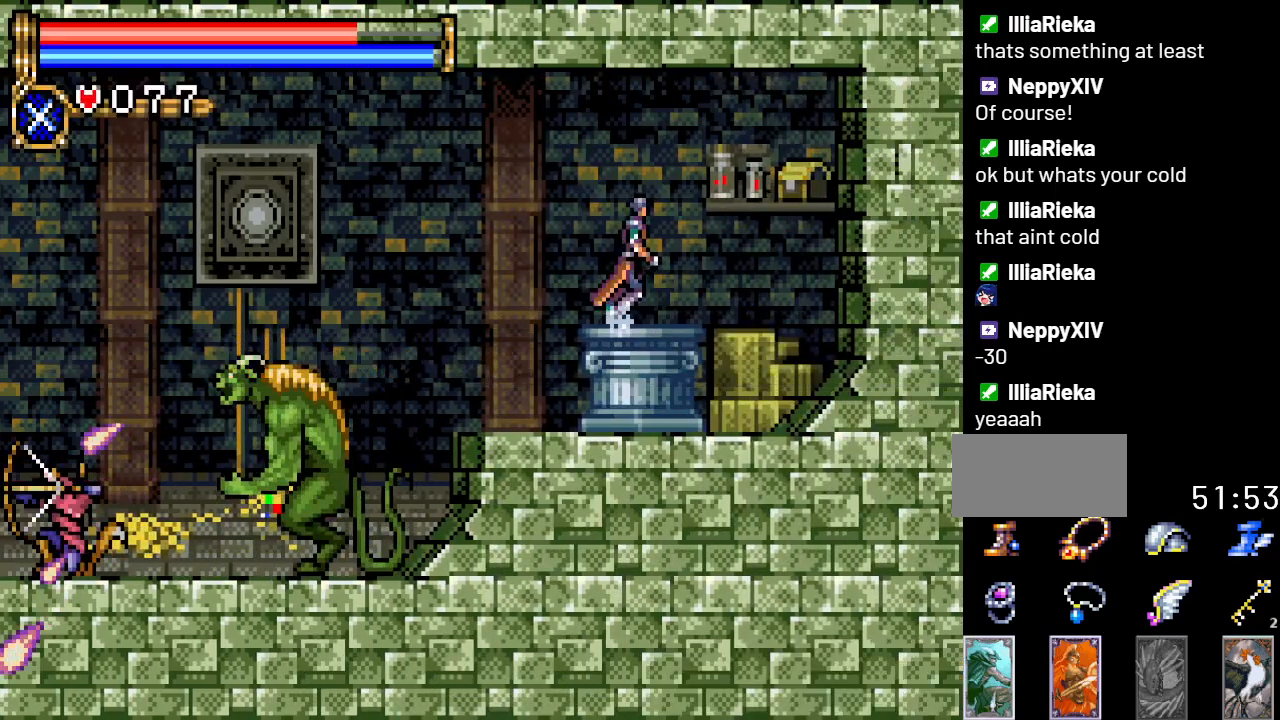
{"buttons": ["DPAD_LEFT"], "events": [[17, "A", "up"], [301, "DPAD_LEFT", "up"], [484, "DPAD_LEFT", "down"]]}
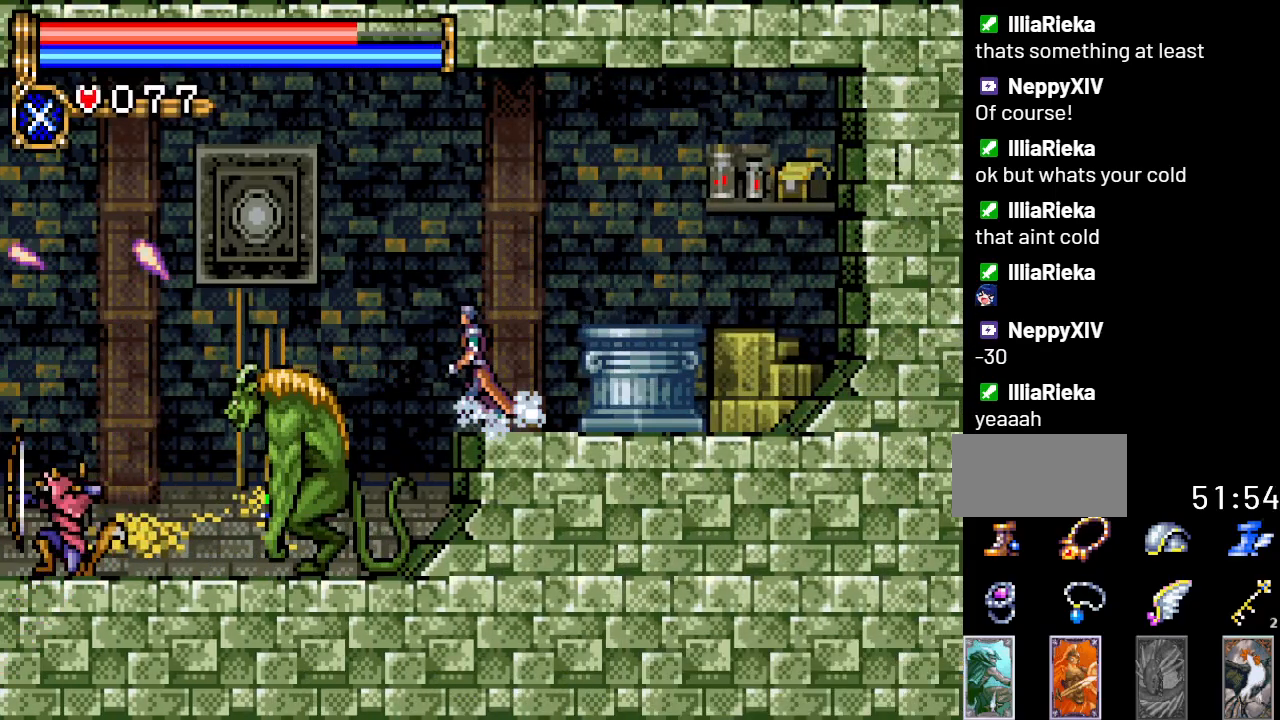
{"buttons": [], "events": [[50, "A", "down"], [117, "DPAD_LEFT", "up"], [233, "A", "up"]]}
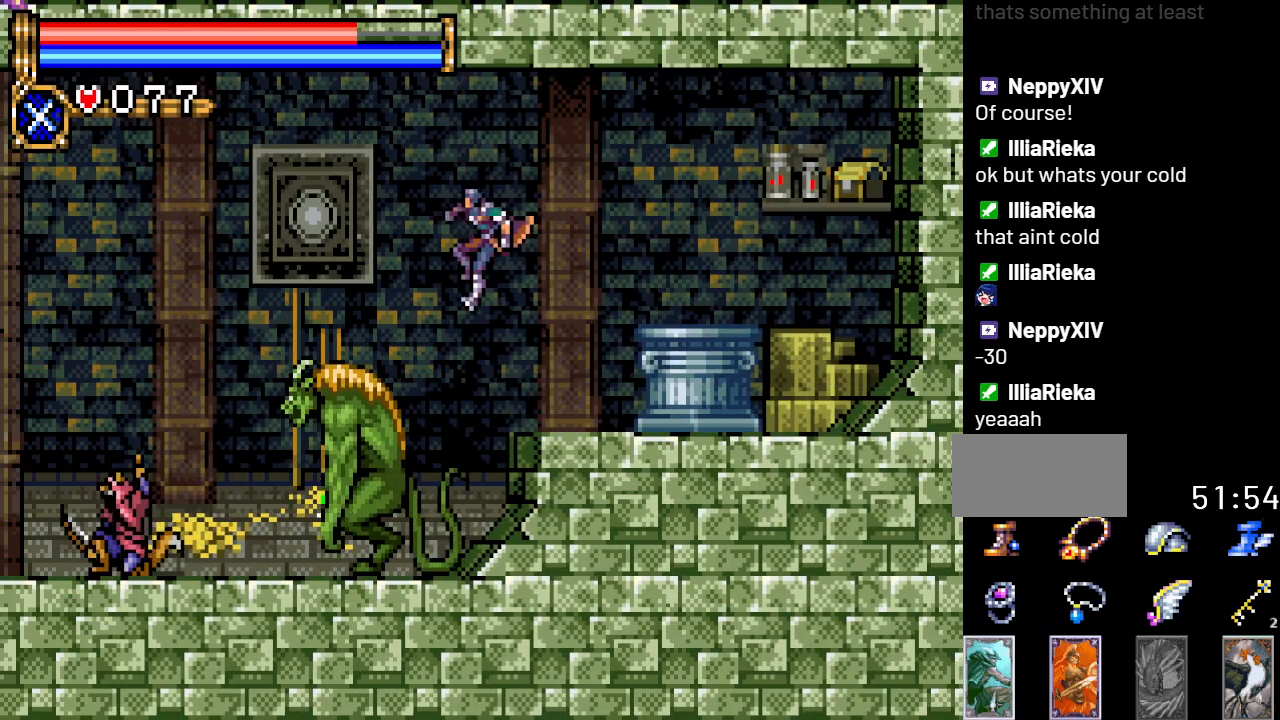
{"buttons": ["DPAD_UP"], "events": [[201, "DPAD_UP", "down"], [267, "B", "down"], [384, "B", "up"]]}
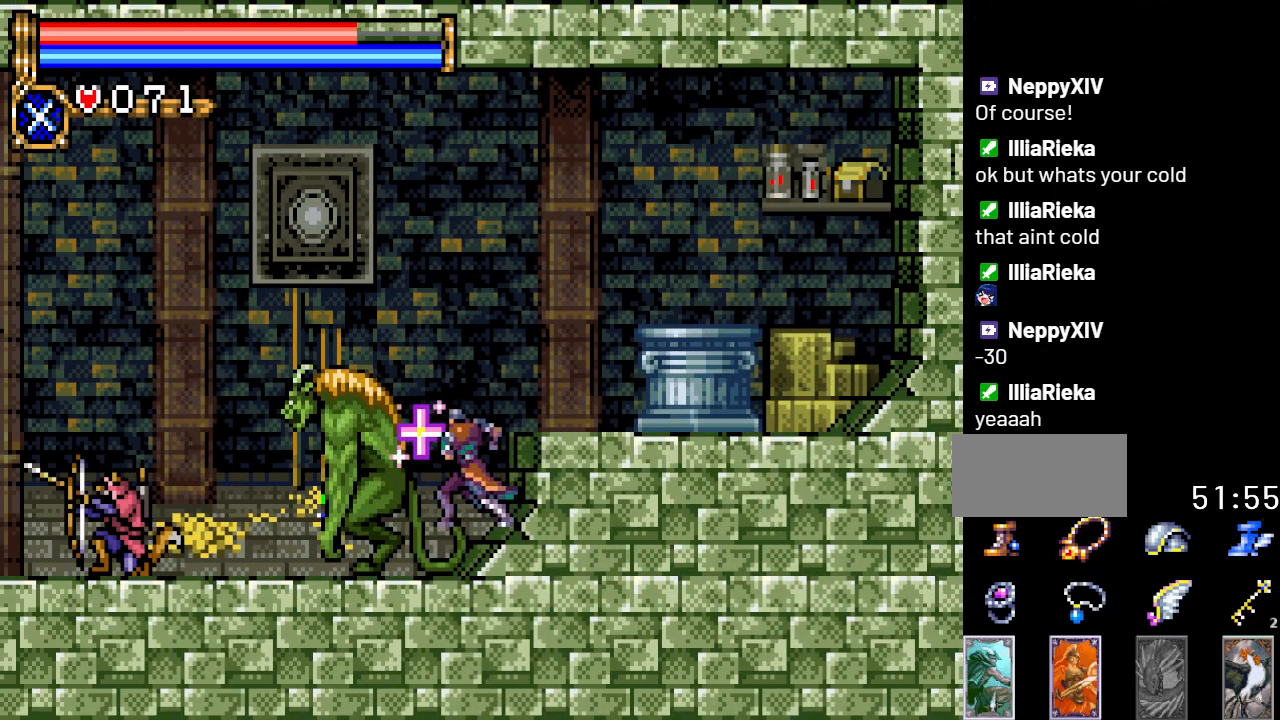
{"buttons": [], "events": [[33, "DPAD_UP", "up"], [334, "B", "down"], [484, "B", "up"]]}
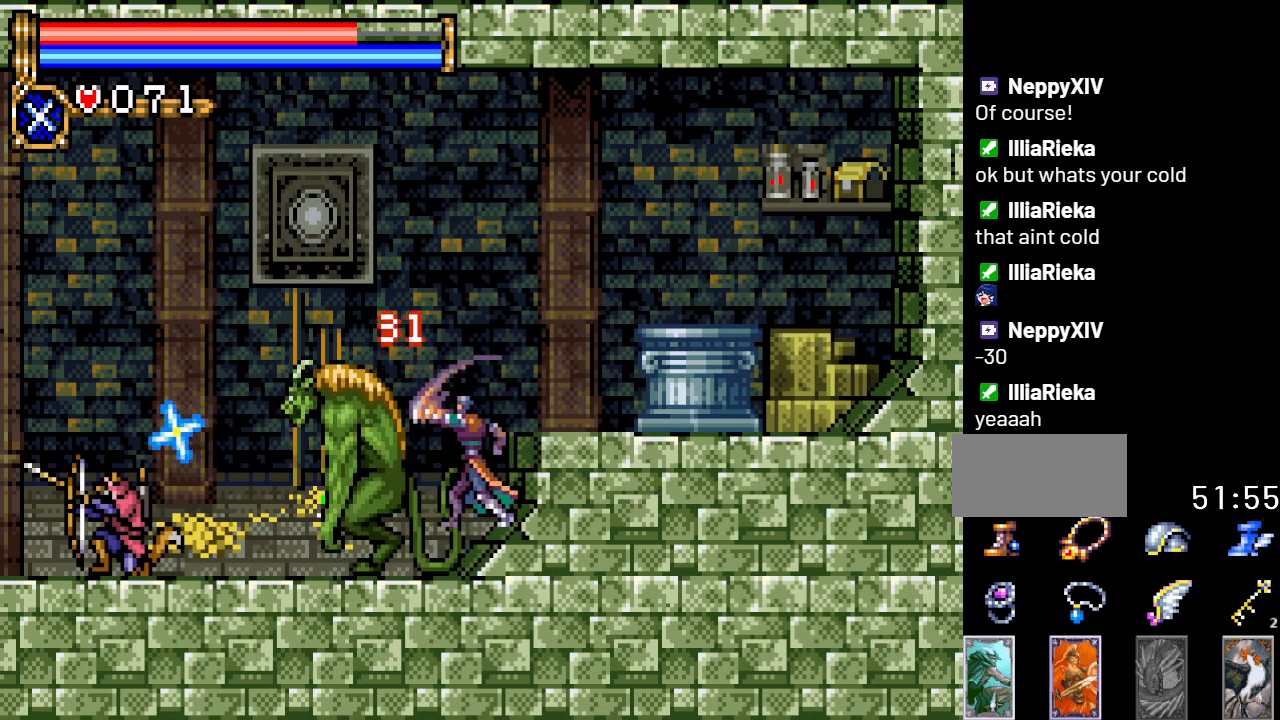
{"buttons": ["B"], "events": [[484, "B", "down"]]}
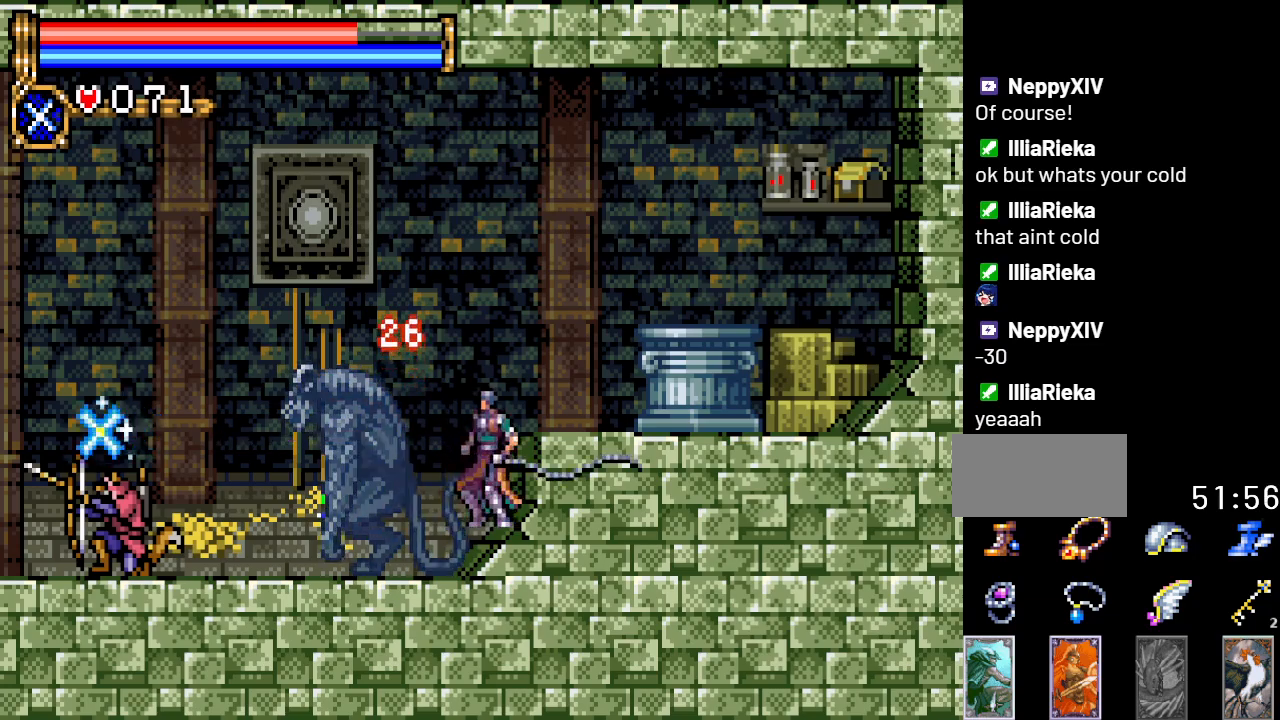
{"buttons": [], "events": [[133, "B", "up"]]}
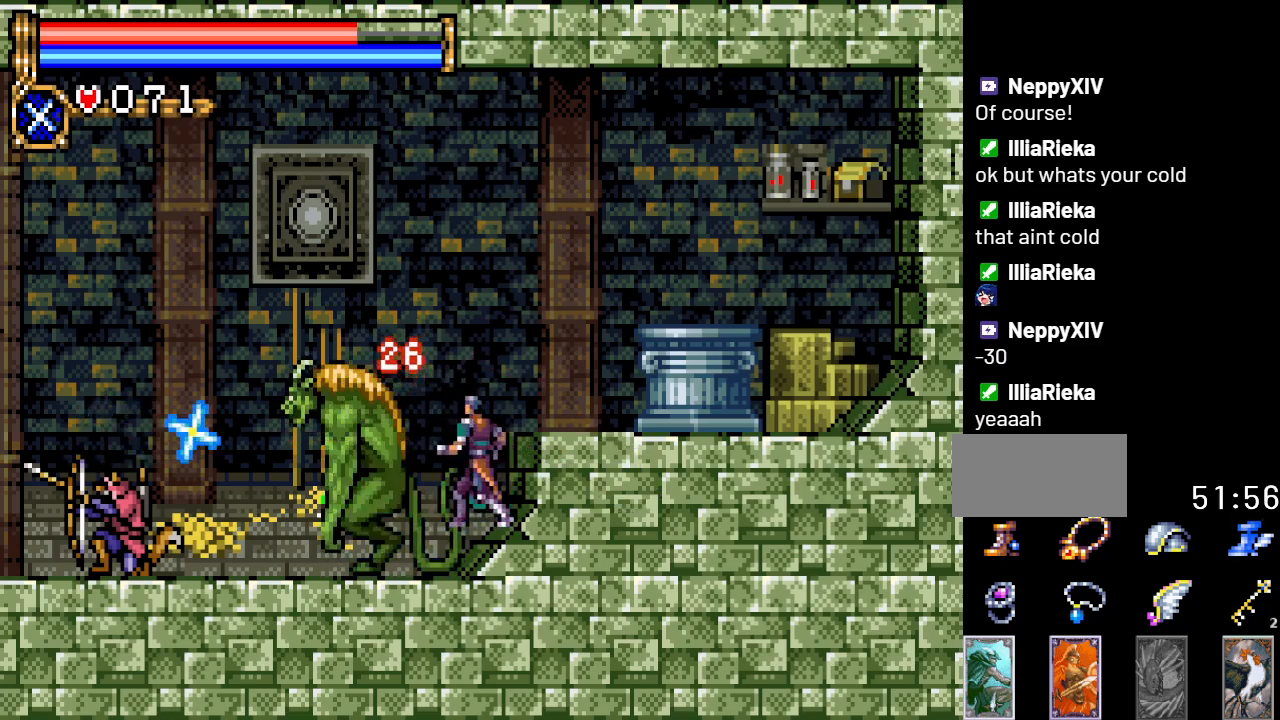
{"buttons": [], "events": []}
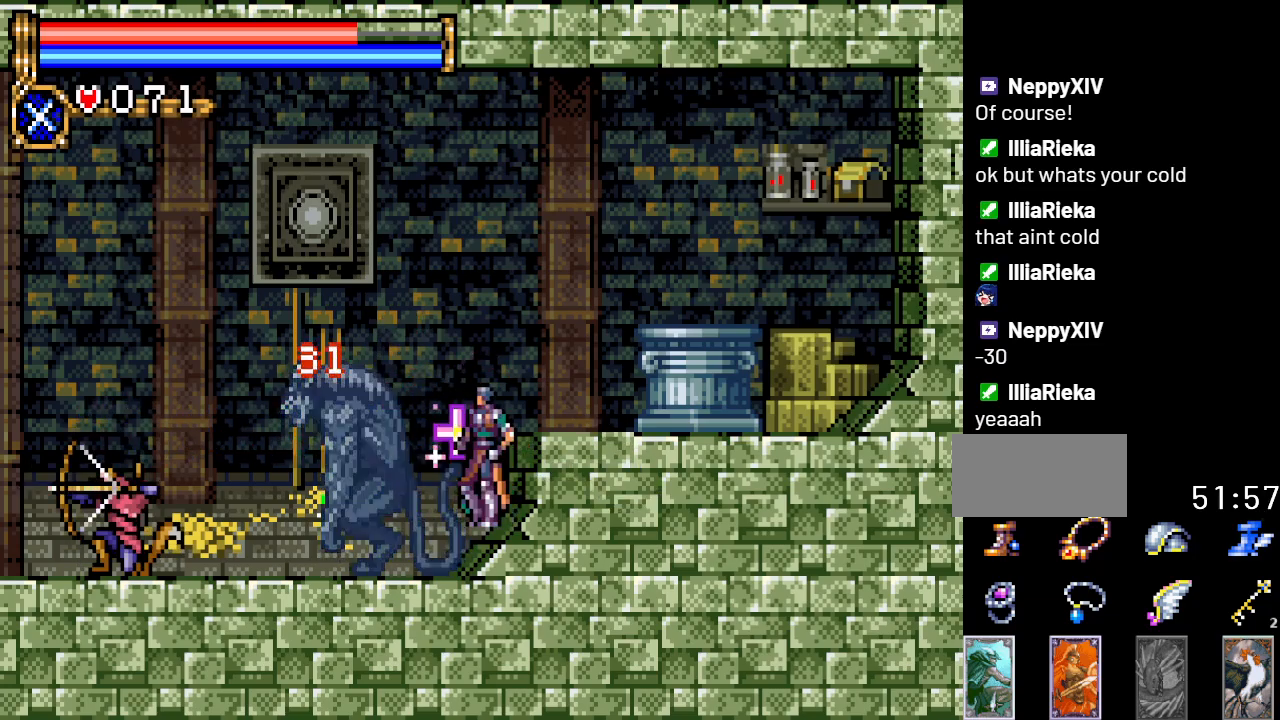
{"buttons": [], "events": [[133, "L1", "down"], [283, "L1", "up"]]}
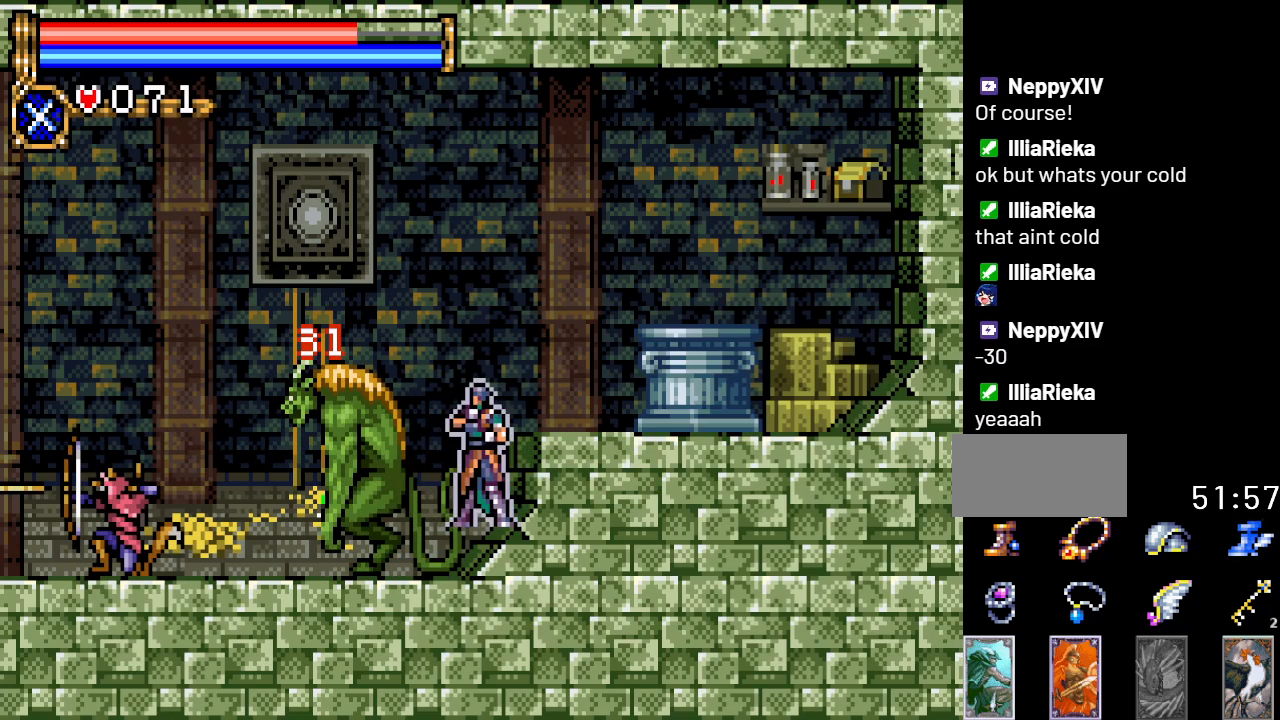
{"buttons": [], "events": []}
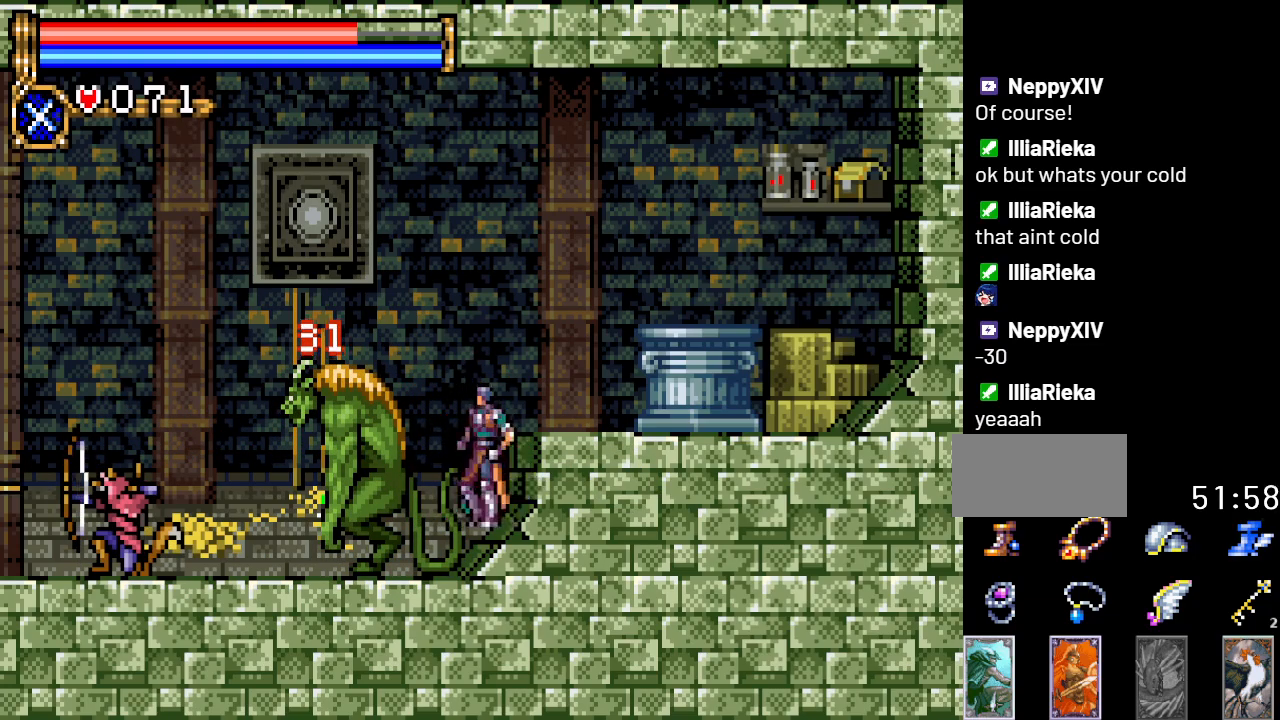
{"buttons": ["A", "DPAD_LEFT"], "events": [[100, "A", "down"], [167, "DPAD_LEFT", "down"]]}
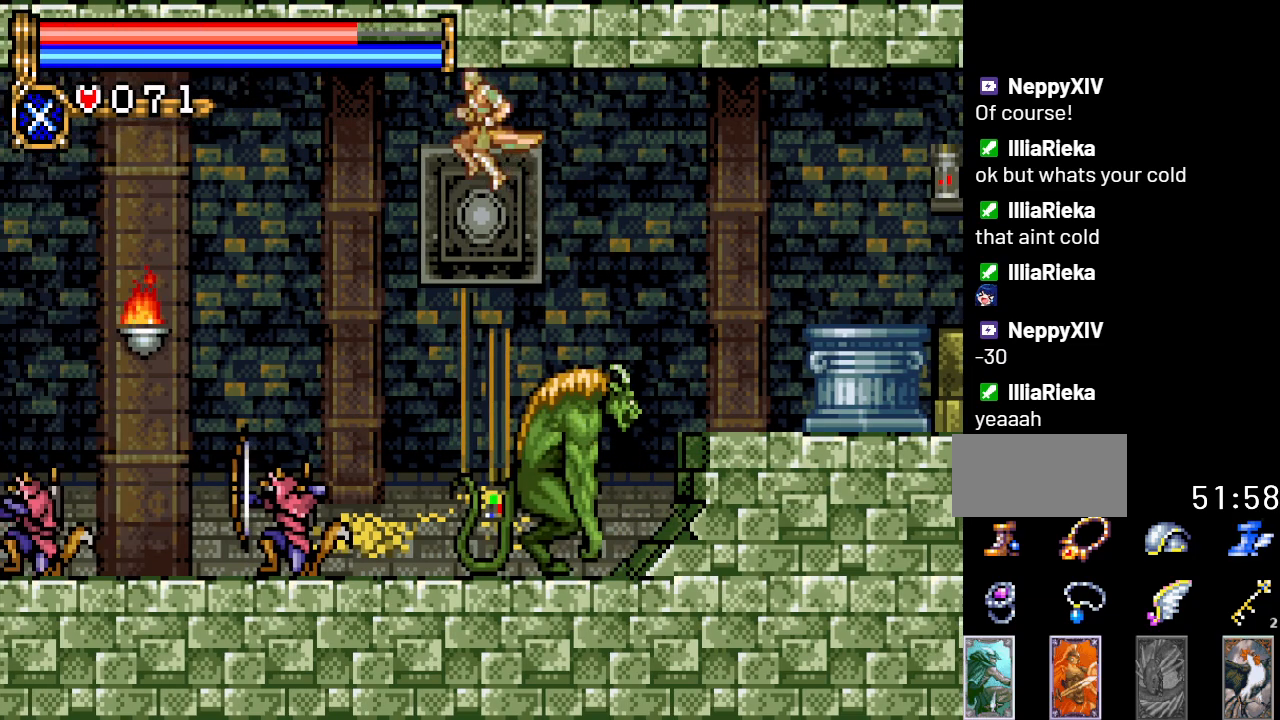
{"buttons": ["DPAD_DOWN", "DPAD_LEFT"], "events": [[67, "A", "up"], [201, "A", "down"], [317, "DPAD_LEFT", "up"], [351, "A", "up"], [384, "DPAD_DOWN", "down"], [484, "DPAD_LEFT", "down"]]}
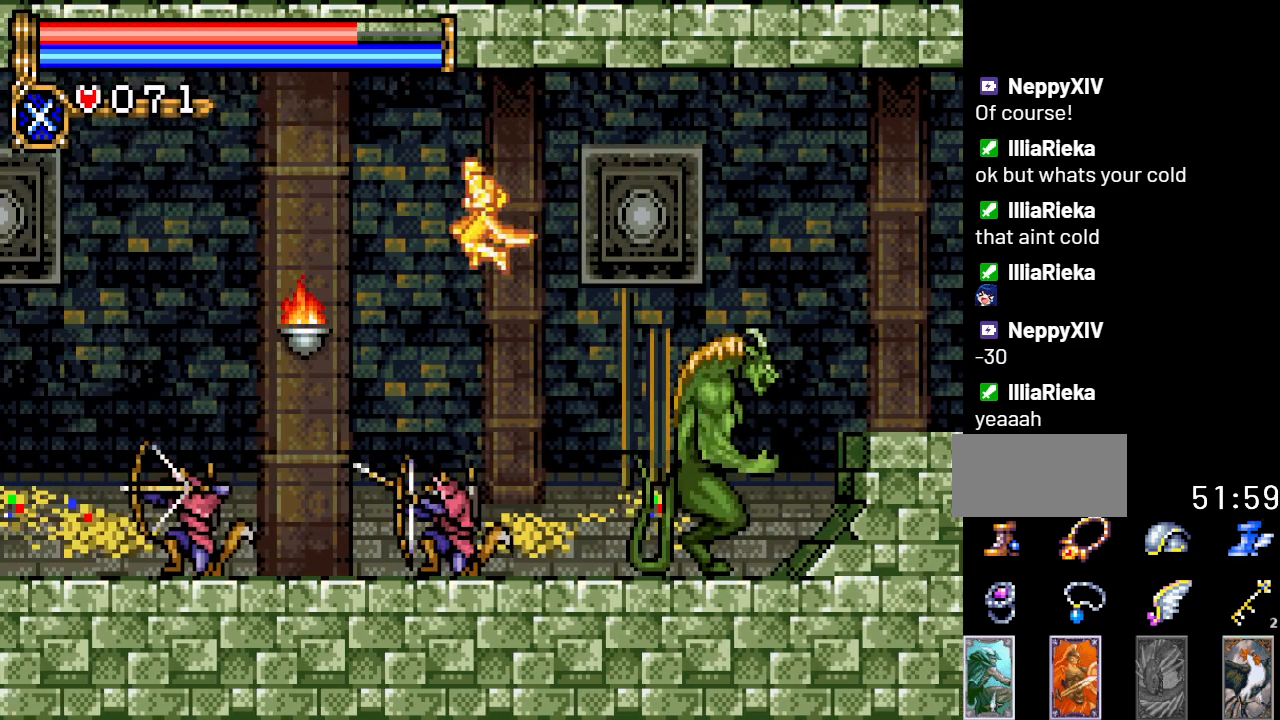
{"buttons": [], "events": [[17, "DPAD_DOWN", "up"], [17, "DPAD_UP", "down"], [67, "DPAD_LEFT", "up"], [100, "B", "down"], [233, "B", "up"], [417, "DPAD_UP", "up"]]}